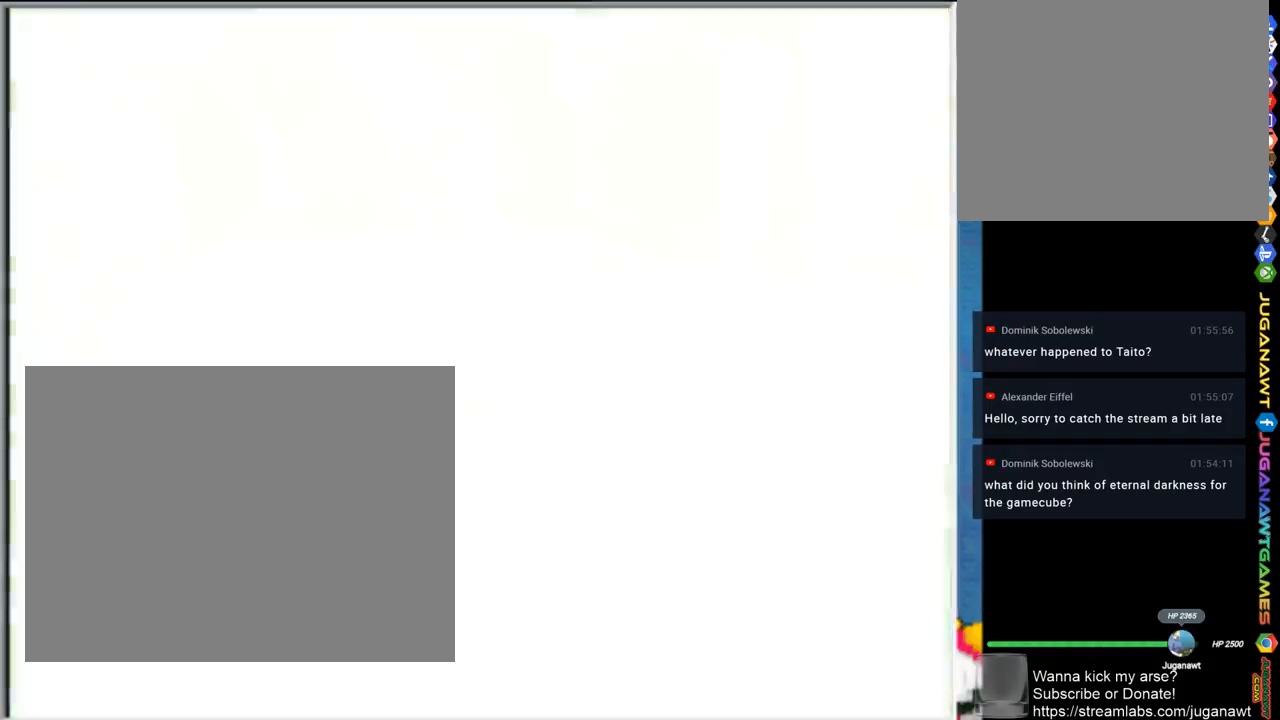
Gameplay with a controller (PlayStation layout); each line is a JSON object with the inputs held at the frame after it (dt_ms = milliseconds from this image to that frame). "events" lists button and stick changes between this image and that frame as [ms after this image, input, new state], when the widget could be followed in between.
{"dt_ms": 500, "buttons": [], "left_stick": "up-left", "right_stick": "center", "events": []}
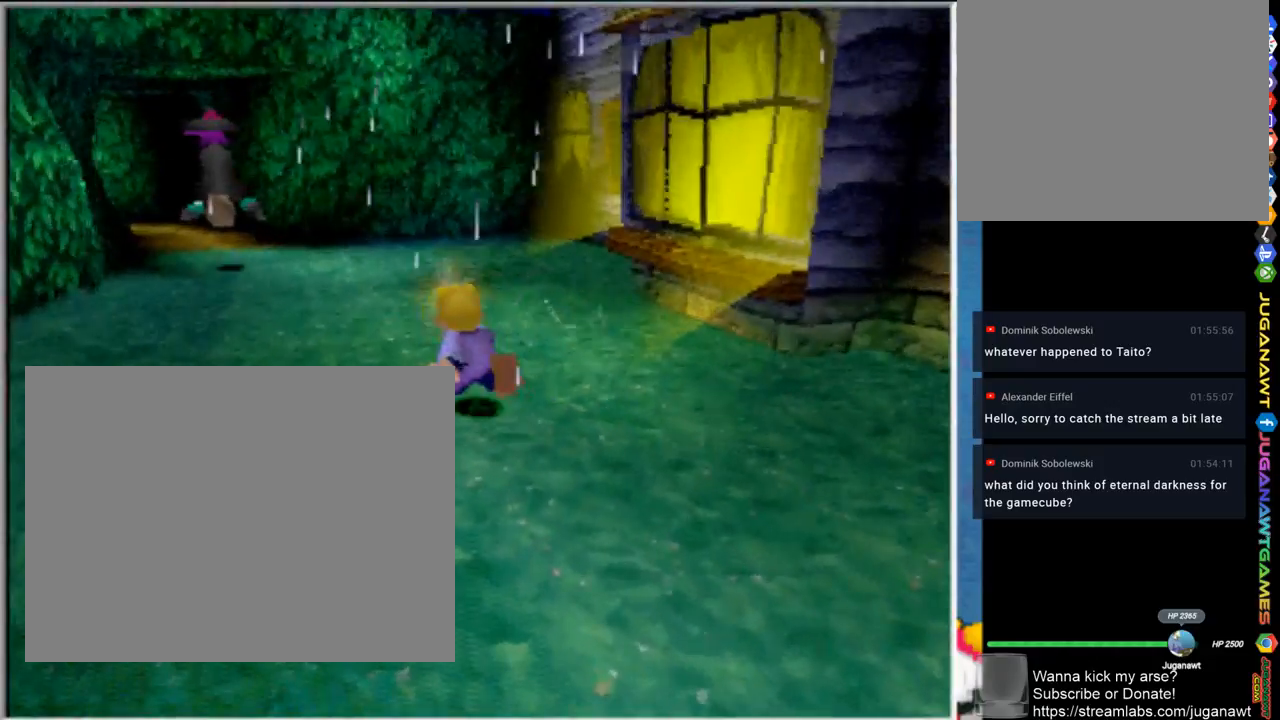
{"dt_ms": 500, "buttons": [], "left_stick": "up", "right_stick": "center", "events": [[33, "left_stick", "up"]]}
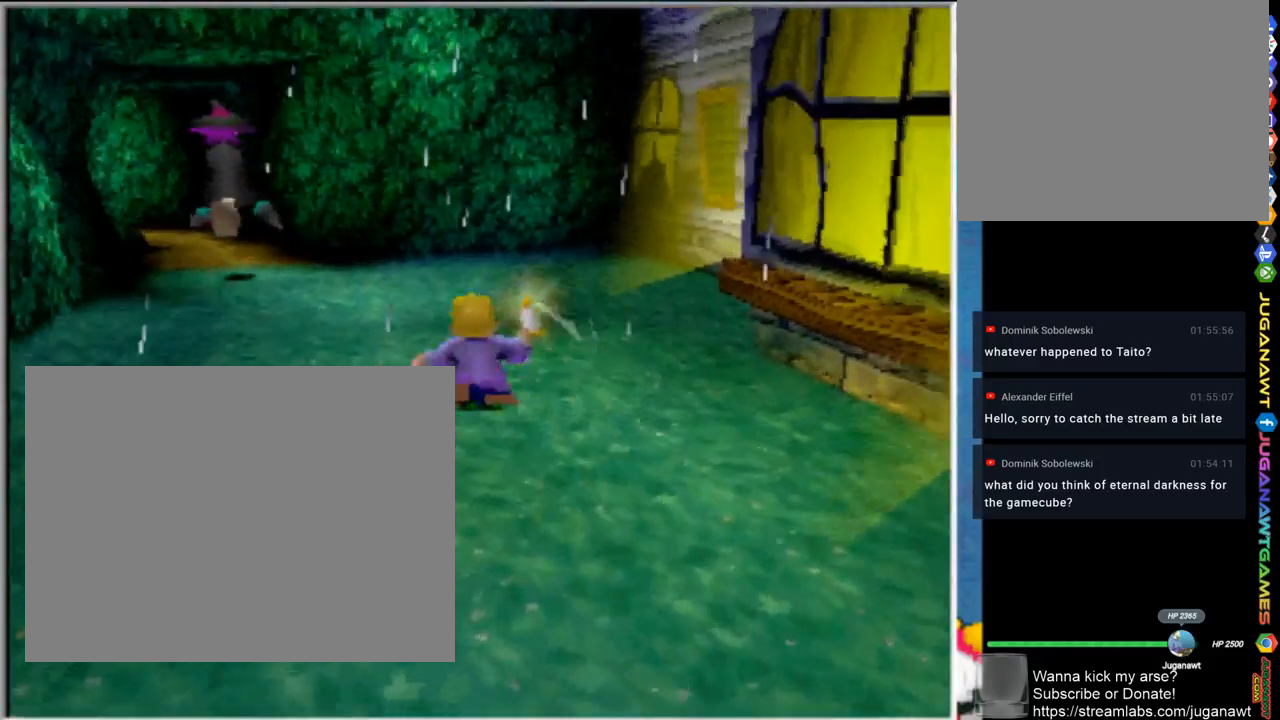
{"dt_ms": 500, "buttons": [], "left_stick": "up-right", "right_stick": "center", "events": [[67, "left_stick", "up-right"]]}
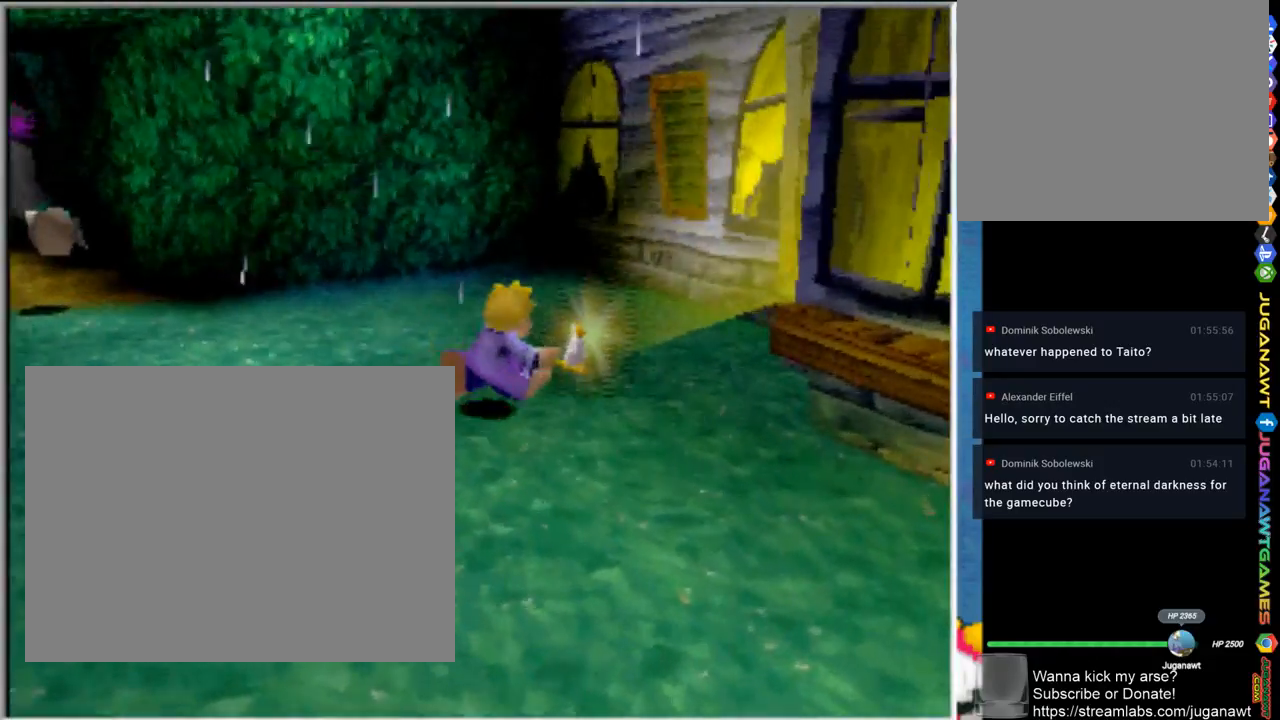
{"dt_ms": 500, "buttons": [], "left_stick": "up-right", "right_stick": "center", "events": []}
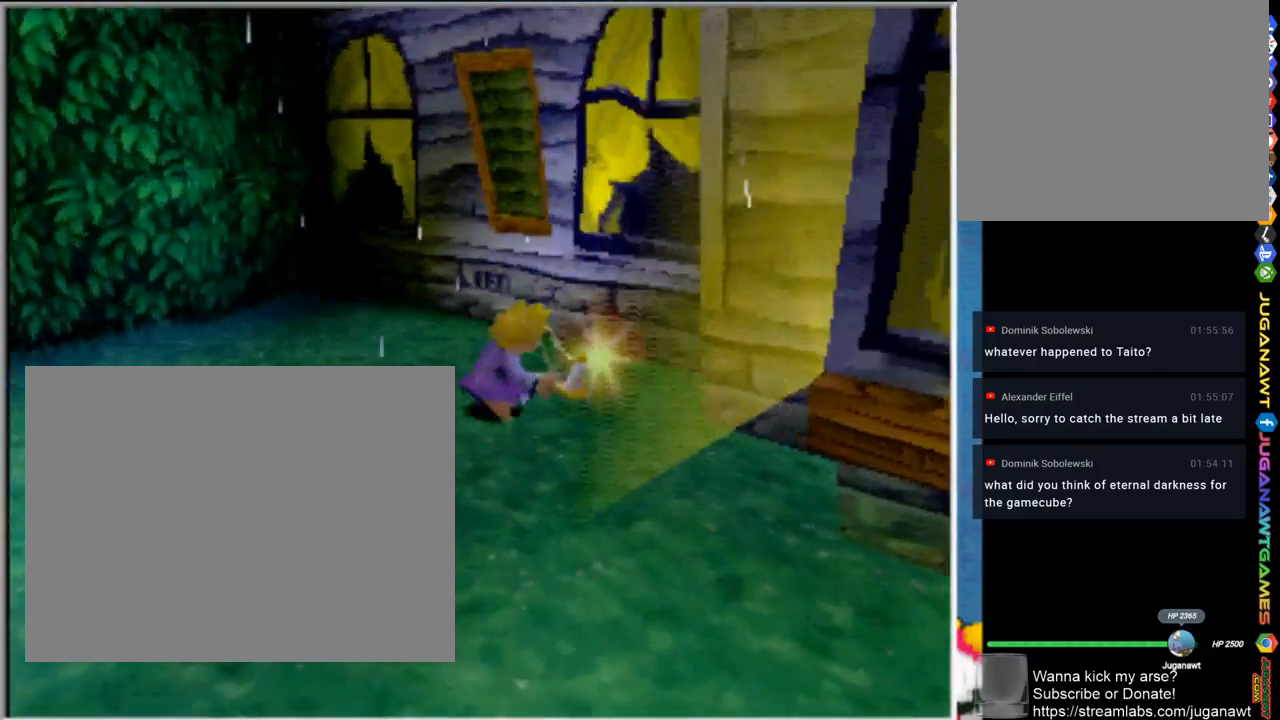
{"dt_ms": 500, "buttons": [], "left_stick": "left", "right_stick": "center", "events": [[167, "left_stick", "up"], [367, "left_stick", "up-left"], [467, "left_stick", "left"]]}
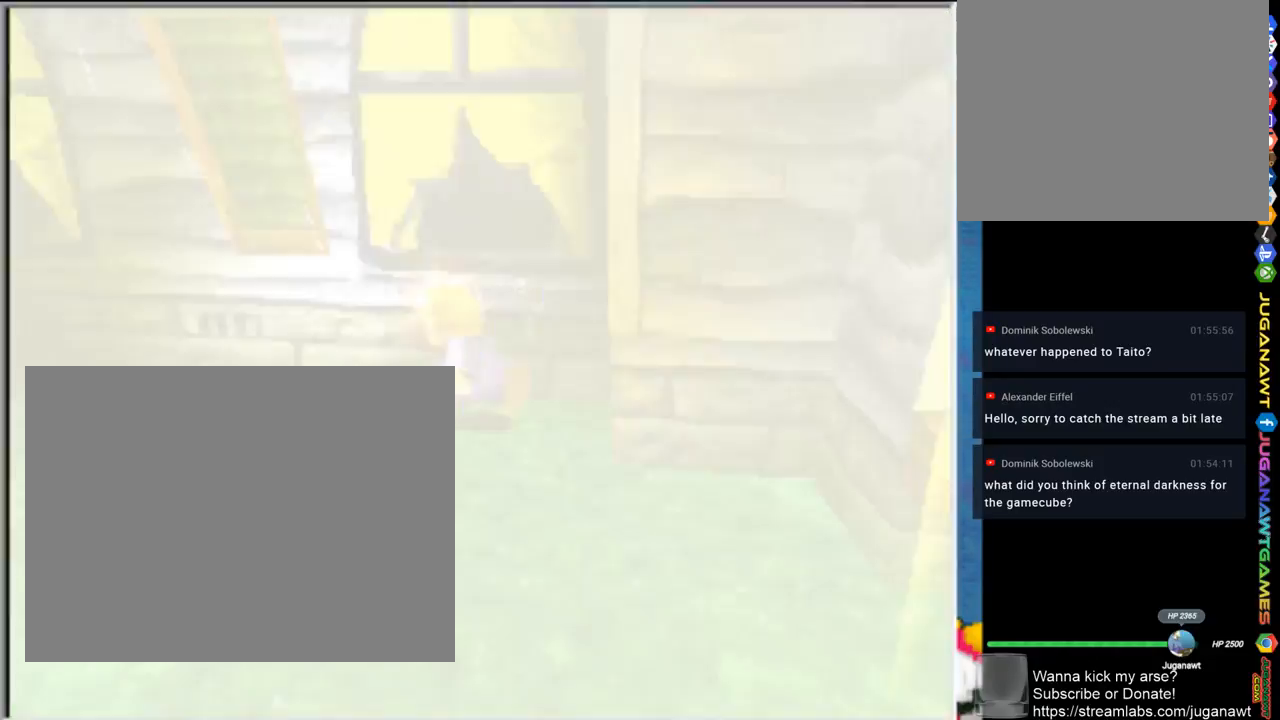
{"dt_ms": 500, "buttons": [], "left_stick": "down", "right_stick": "center", "events": [[33, "left_stick", "down-left"], [400, "left_stick", "down"]]}
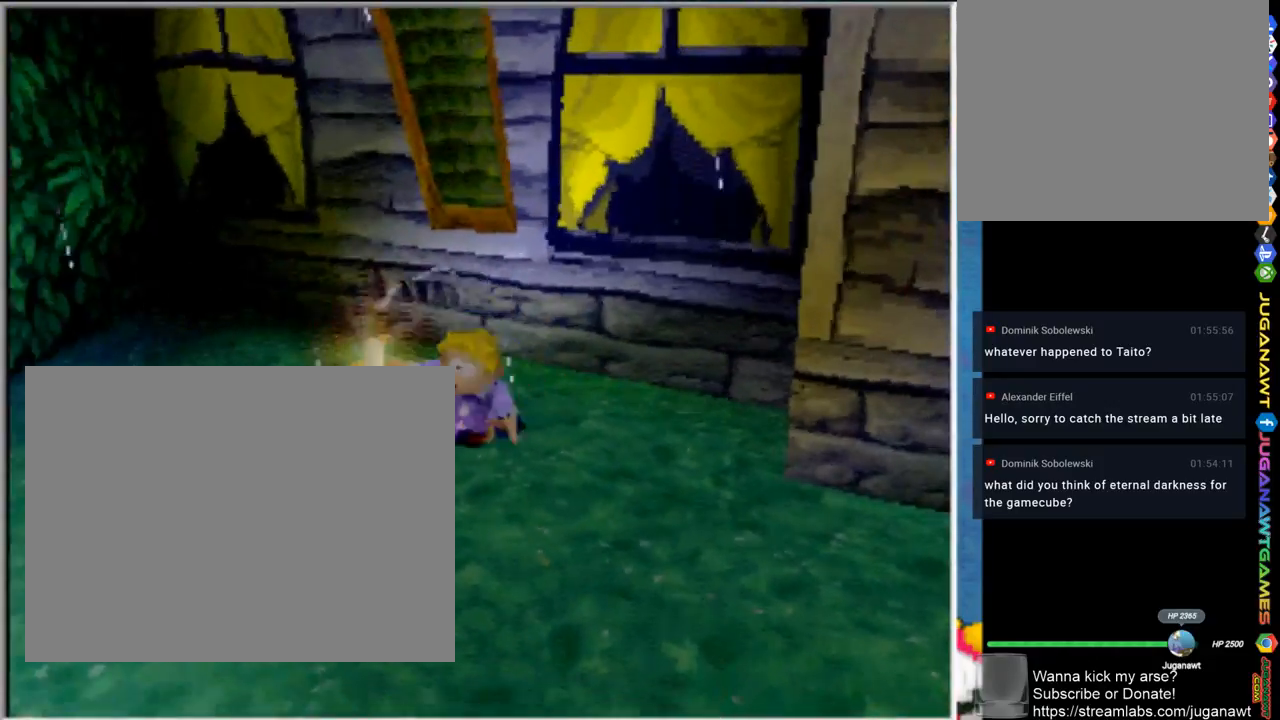
{"dt_ms": 500, "buttons": [], "left_stick": "down-right", "right_stick": "center", "events": [[100, "left_stick", "down-right"]]}
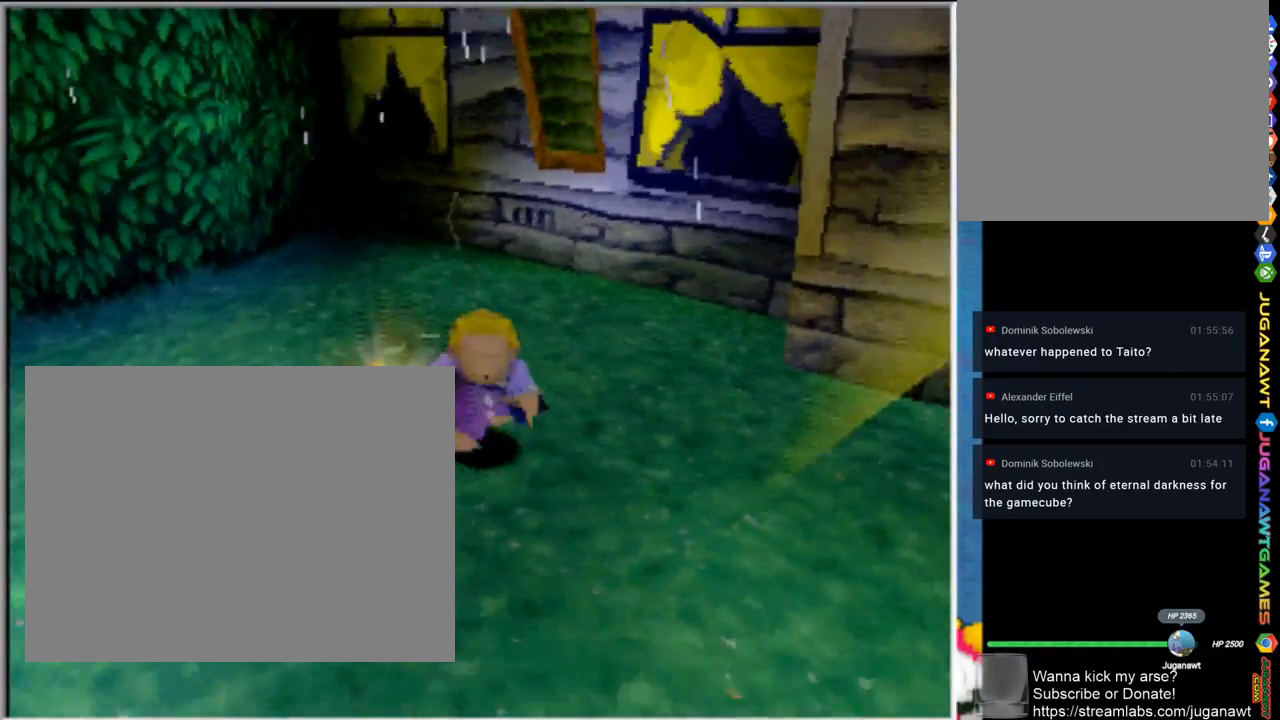
{"dt_ms": 500, "buttons": [], "left_stick": "right", "right_stick": "center", "events": [[483, "left_stick", "right"]]}
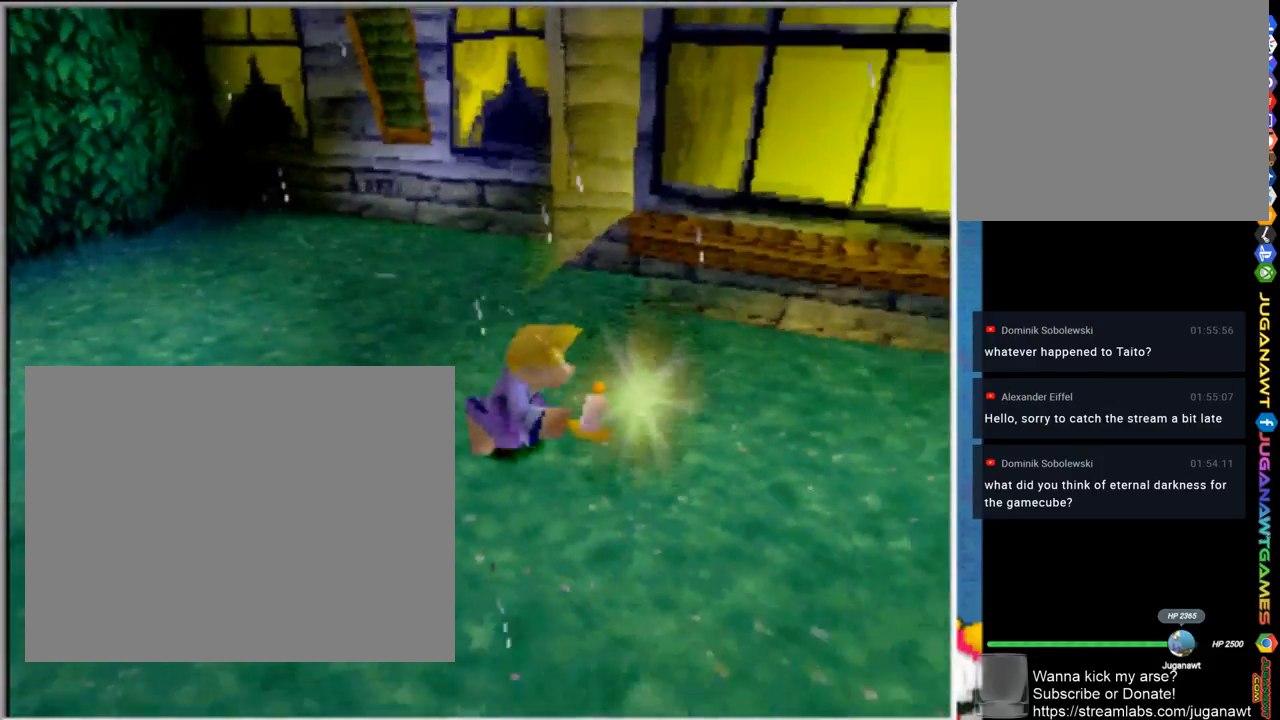
{"dt_ms": 500, "buttons": [], "left_stick": "up-left", "right_stick": "center", "events": [[167, "left_stick", "up-right"], [500, "left_stick", "up-left"]]}
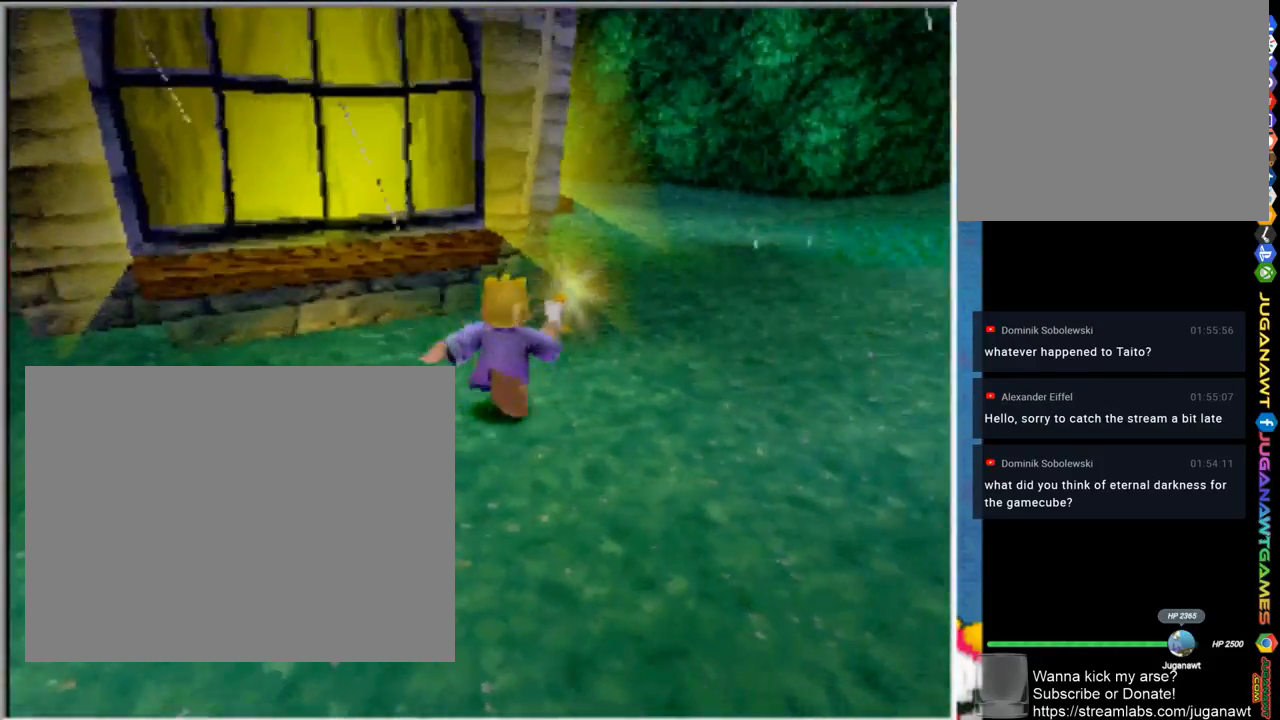
{"dt_ms": 500, "buttons": [], "left_stick": "down-left", "right_stick": "center", "events": [[67, "left_stick", "left"], [300, "left_stick", "down-left"]]}
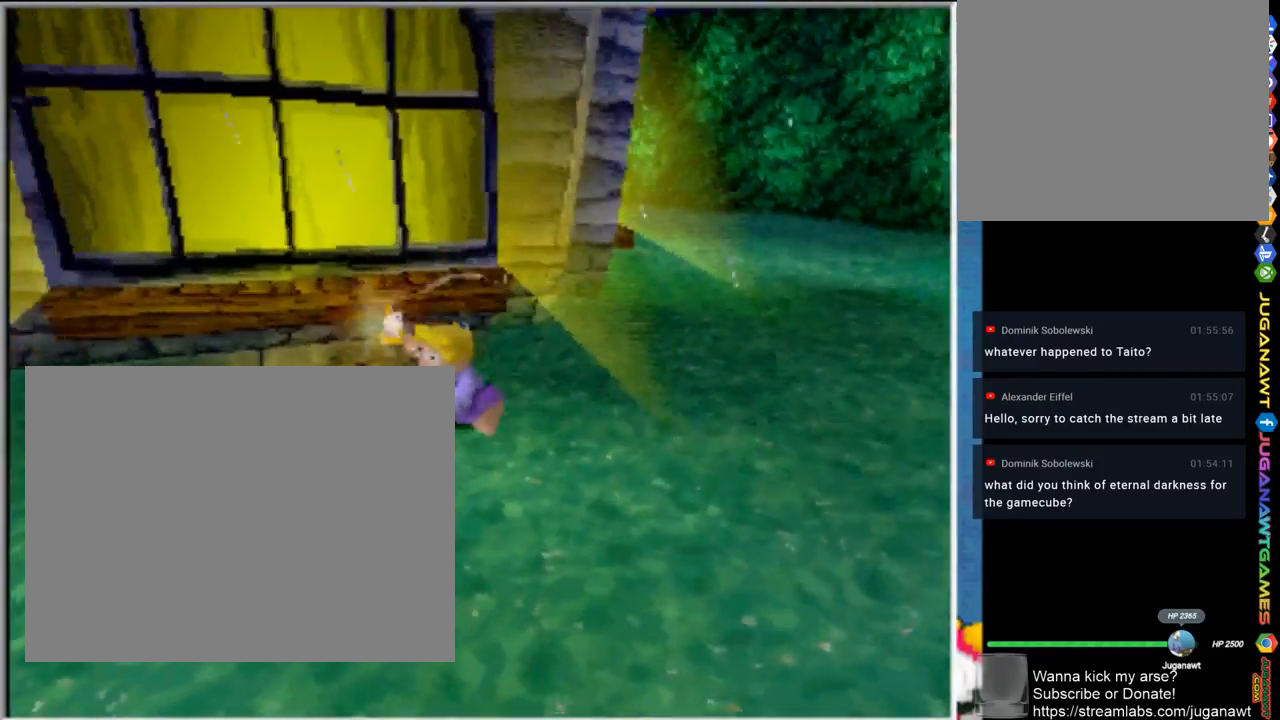
{"dt_ms": 500, "buttons": [], "left_stick": "up-right", "right_stick": "center", "events": [[167, "left_stick", "down-right"], [233, "left_stick", "right"], [333, "left_stick", "up-right"]]}
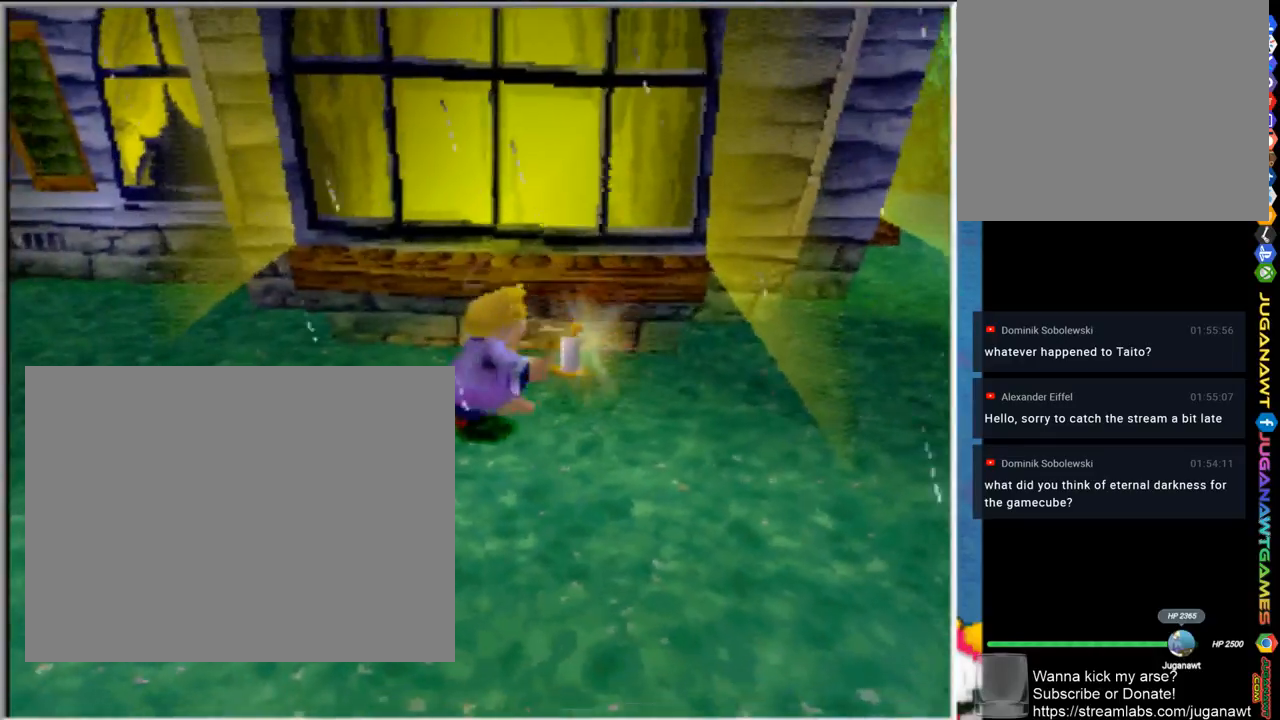
{"dt_ms": 500, "buttons": [], "left_stick": "down-right", "right_stick": "center", "events": [[33, "left_stick", "up"], [167, "left_stick", "up-left"], [333, "left_stick", "down-left"], [500, "left_stick", "down-right"]]}
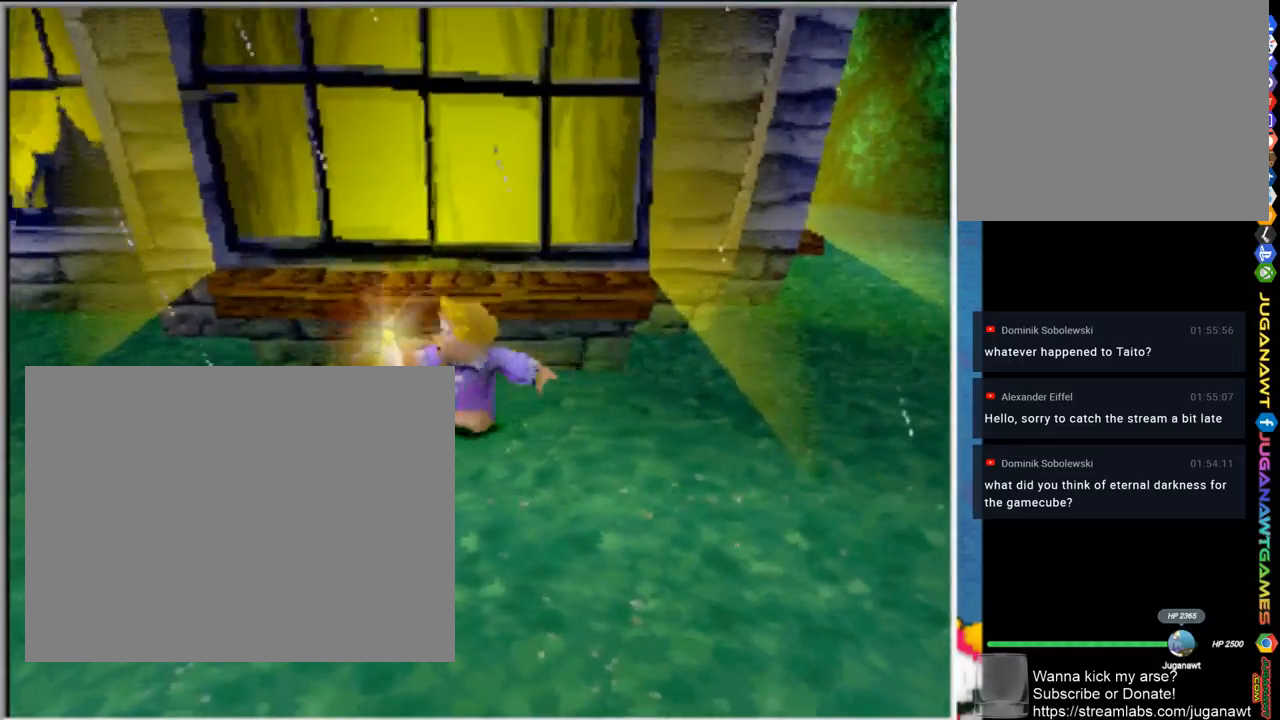
{"dt_ms": 500, "buttons": [], "left_stick": "up-left", "right_stick": "center", "events": [[100, "left_stick", "right"], [233, "left_stick", "up-right"], [467, "left_stick", "up-left"]]}
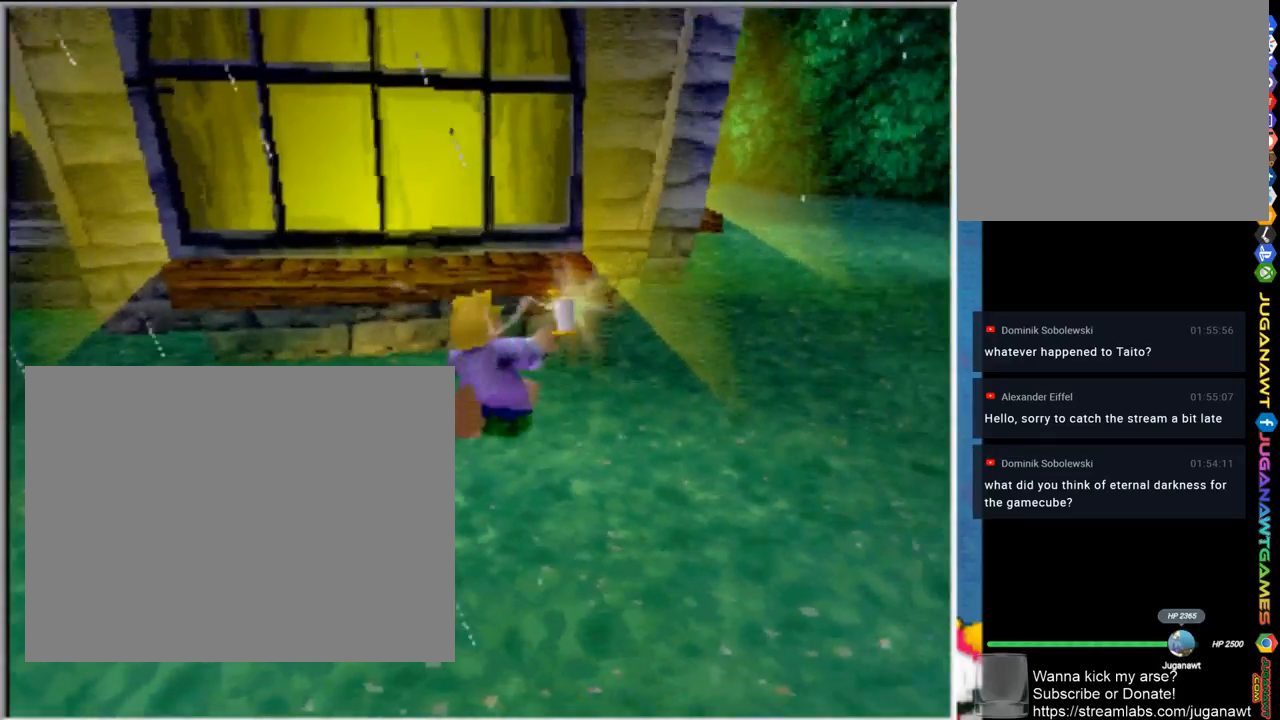
{"dt_ms": 500, "buttons": [], "left_stick": "up-right", "right_stick": "center", "events": [[150, "left_stick", "down-left"], [267, "left_stick", "down-right"], [500, "left_stick", "up-right"]]}
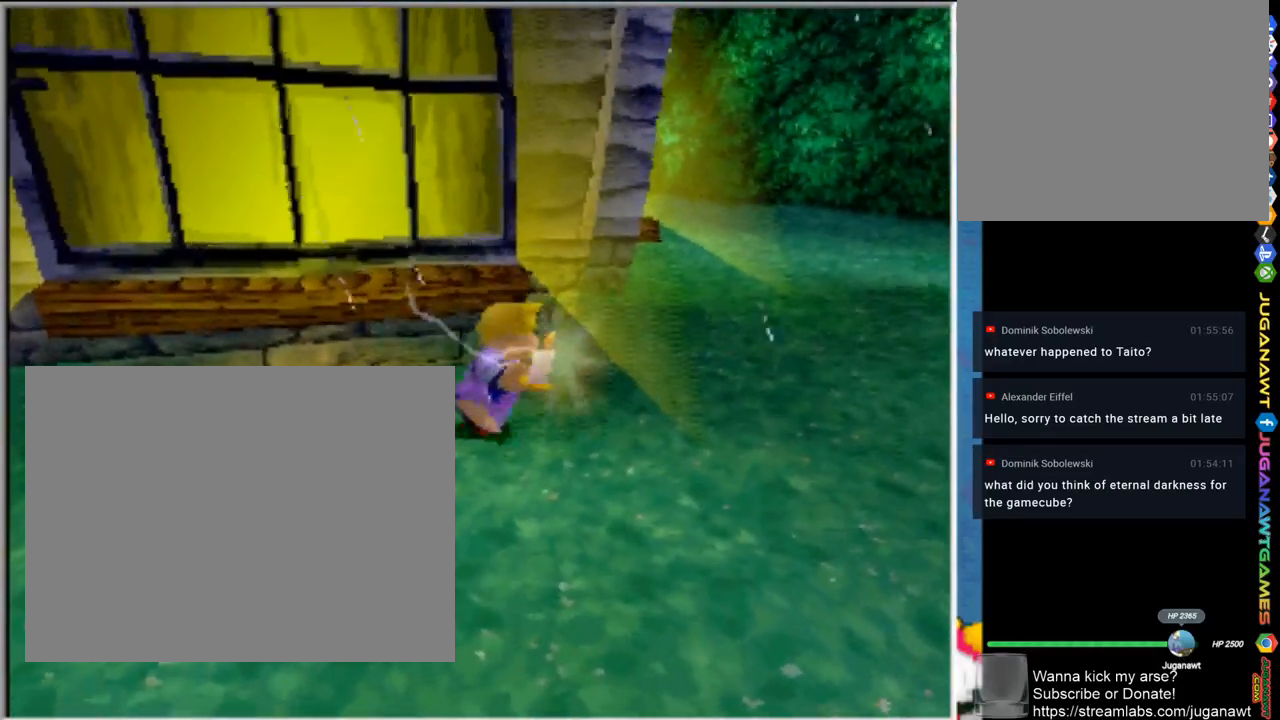
{"dt_ms": 500, "buttons": [], "left_stick": "up", "right_stick": "center", "events": [[433, "left_stick", "up"]]}
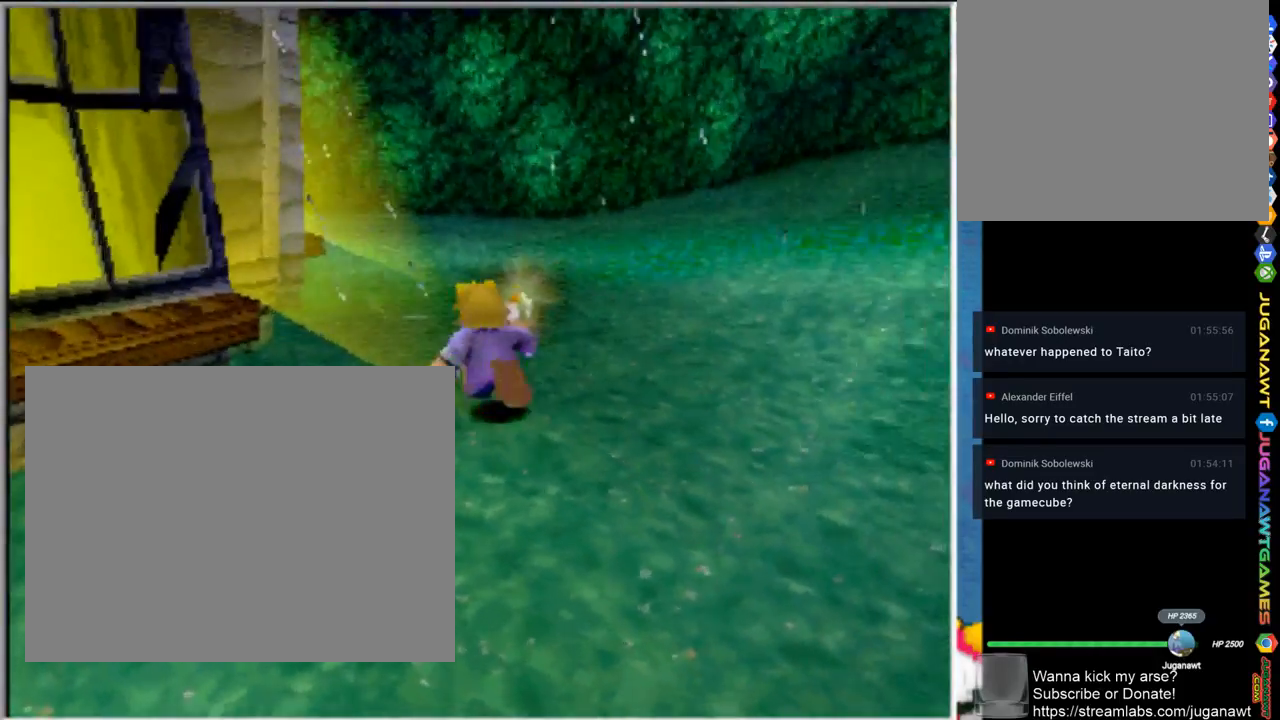
{"dt_ms": 500, "buttons": [], "left_stick": "up", "right_stick": "right", "events": [[333, "right_stick", "right"]]}
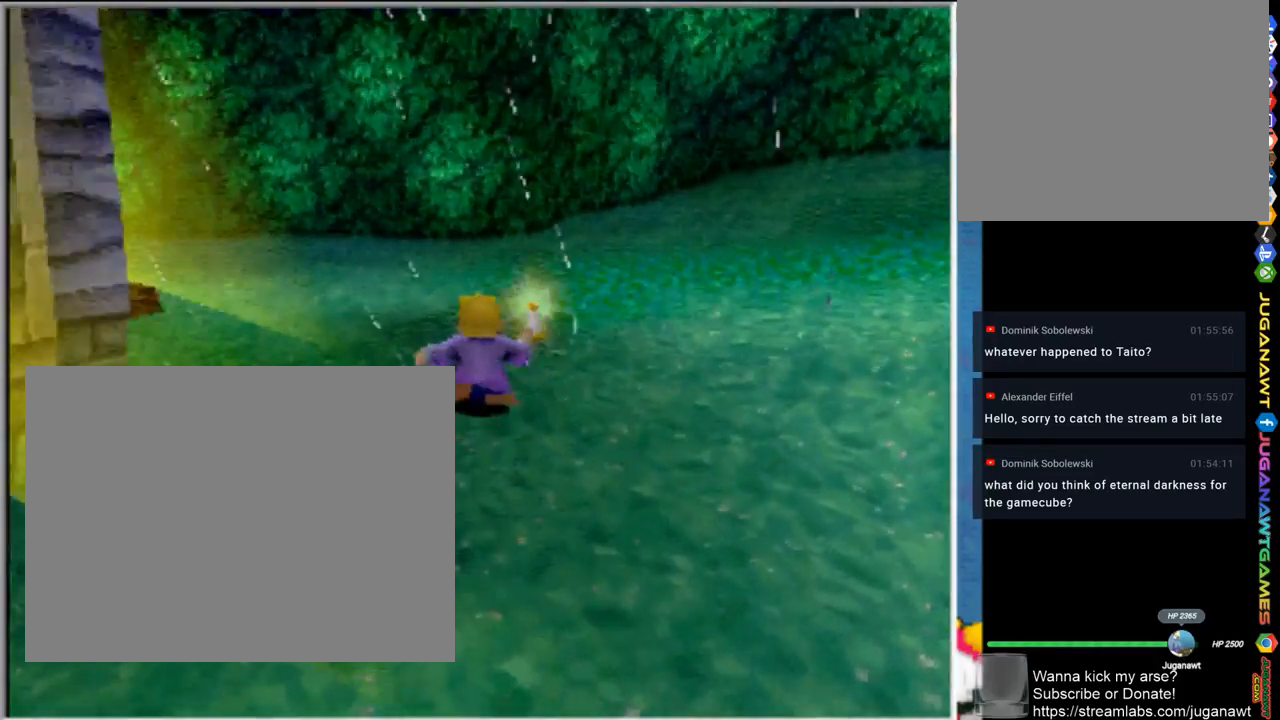
{"dt_ms": 500, "buttons": [], "left_stick": "up-left", "right_stick": "center", "events": [[167, "right_stick", "center"], [300, "left_stick", "up-left"]]}
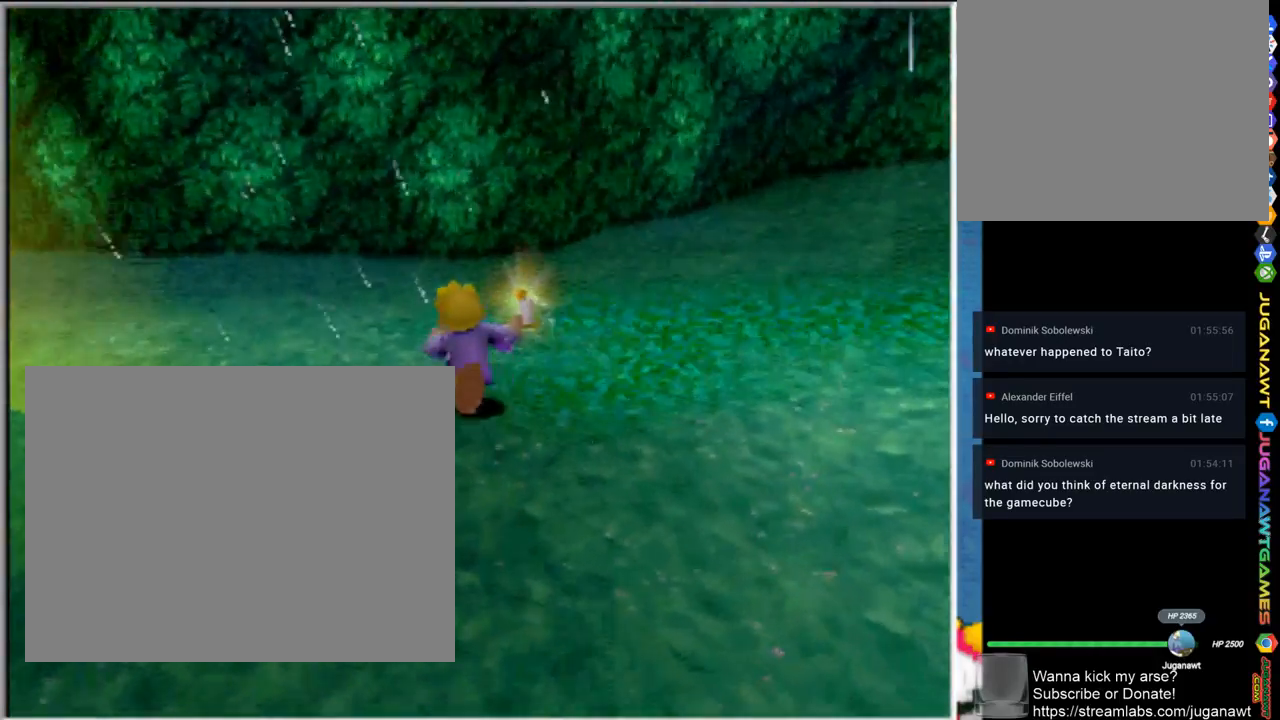
{"dt_ms": 500, "buttons": [], "left_stick": "up-left", "right_stick": "center", "events": []}
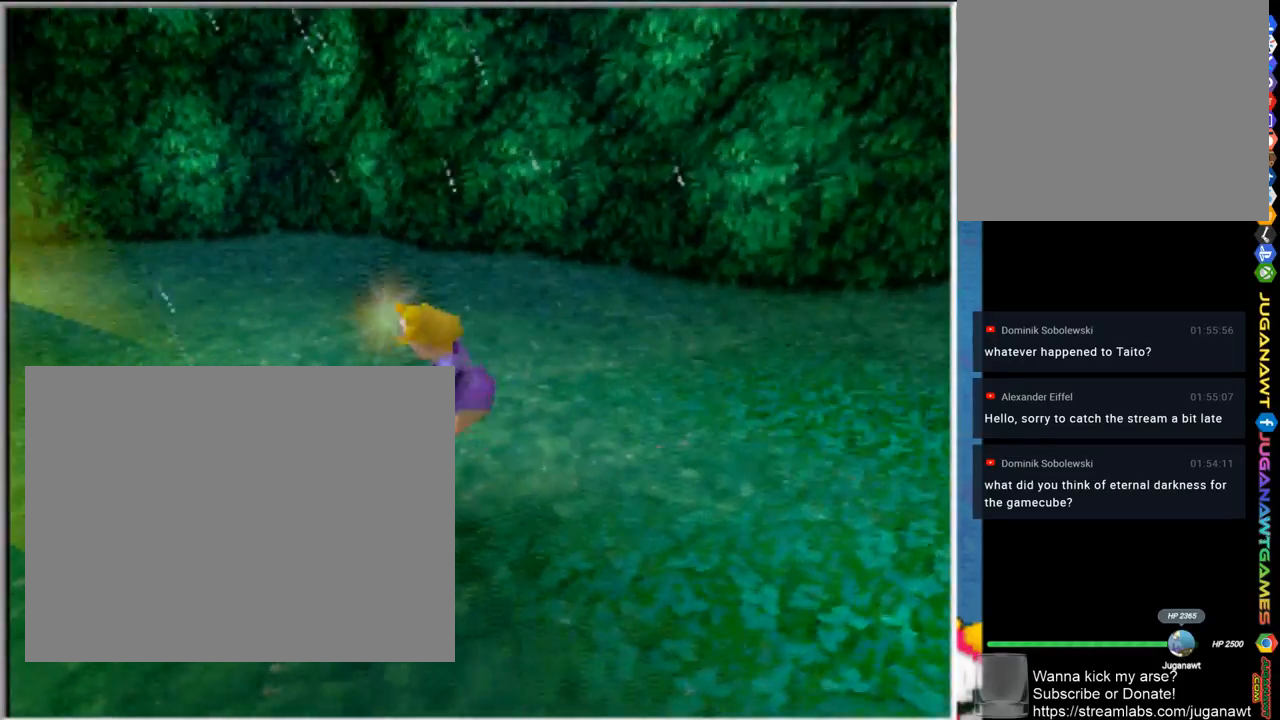
{"dt_ms": 500, "buttons": [], "left_stick": "up", "right_stick": "center", "events": [[300, "left_stick", "up"]]}
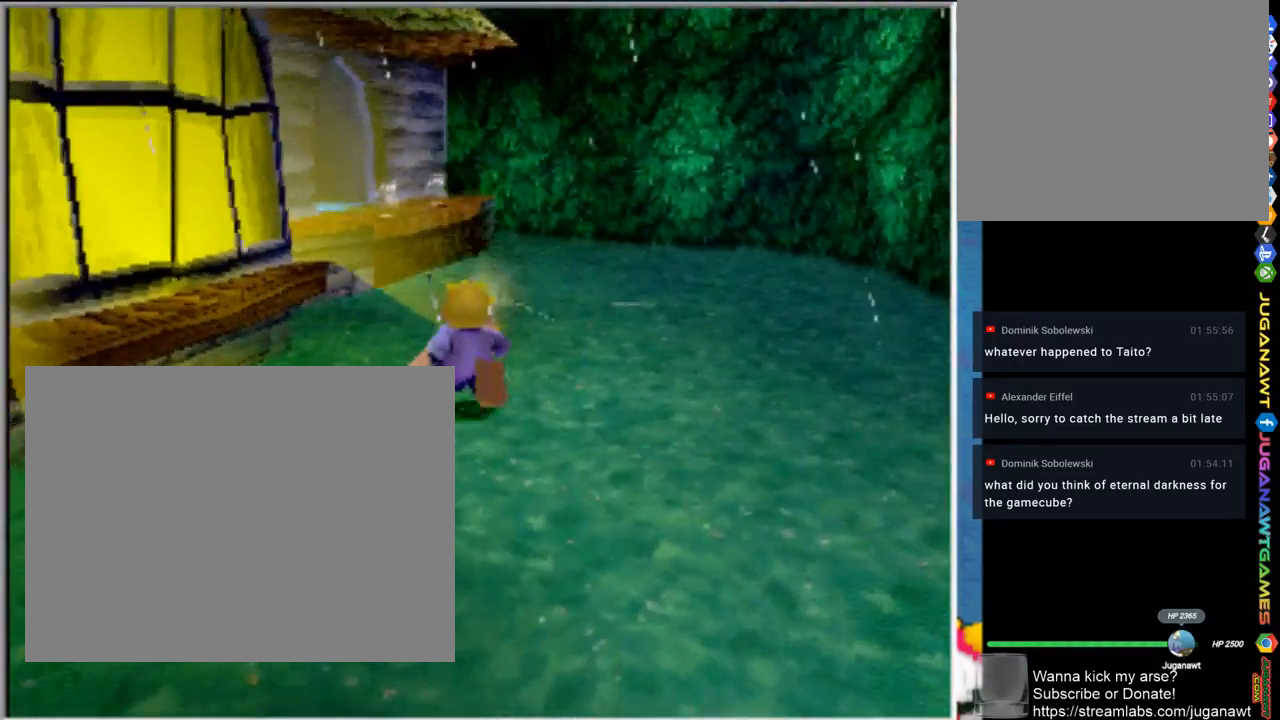
{"dt_ms": 500, "buttons": [], "left_stick": "up", "right_stick": "center", "events": []}
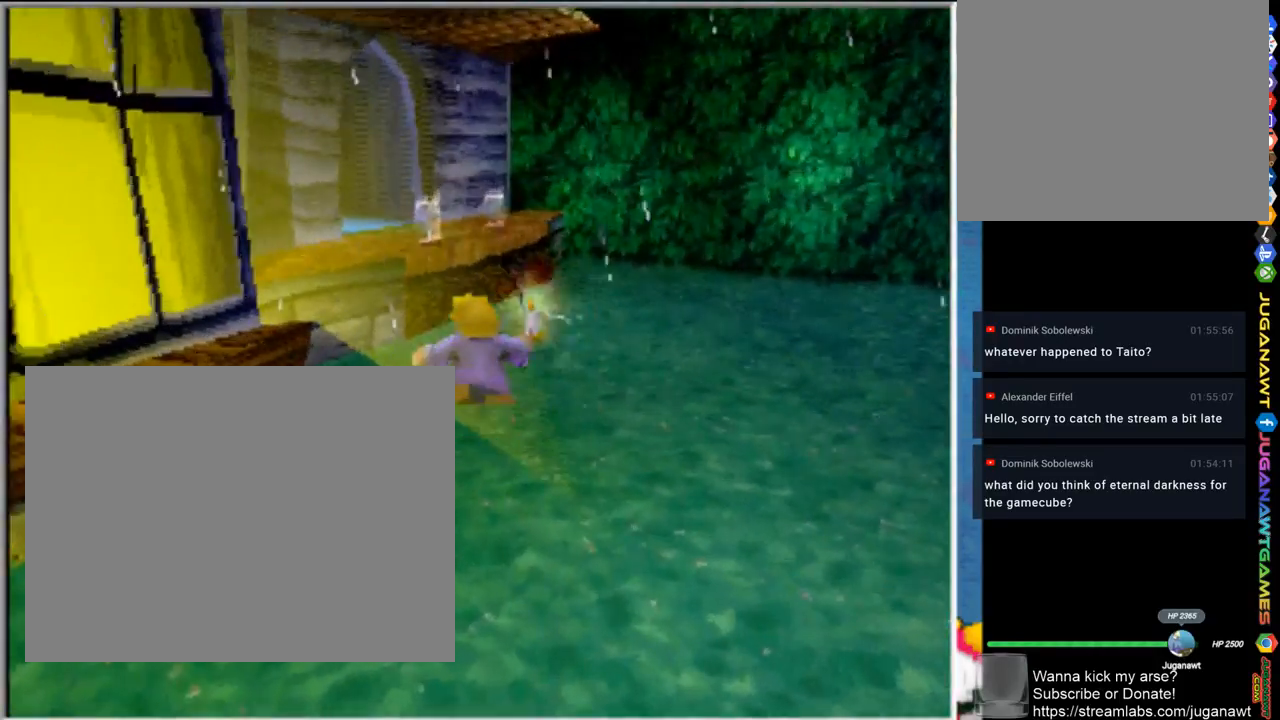
{"dt_ms": 500, "buttons": [], "left_stick": "up-left", "right_stick": "center", "events": [[200, "CROSS", "down"], [500, "CROSS", "up"], [500, "left_stick", "up-left"]]}
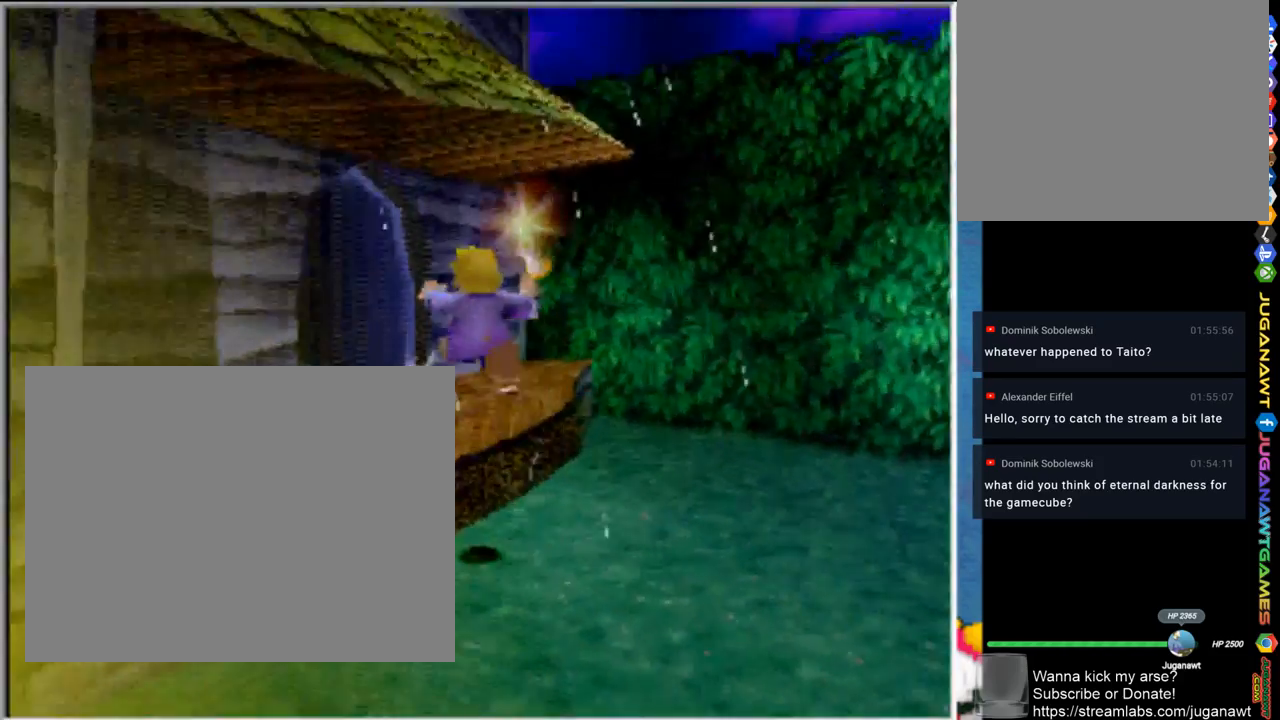
{"dt_ms": 500, "buttons": [], "left_stick": "left", "right_stick": "center", "events": [[333, "left_stick", "left"]]}
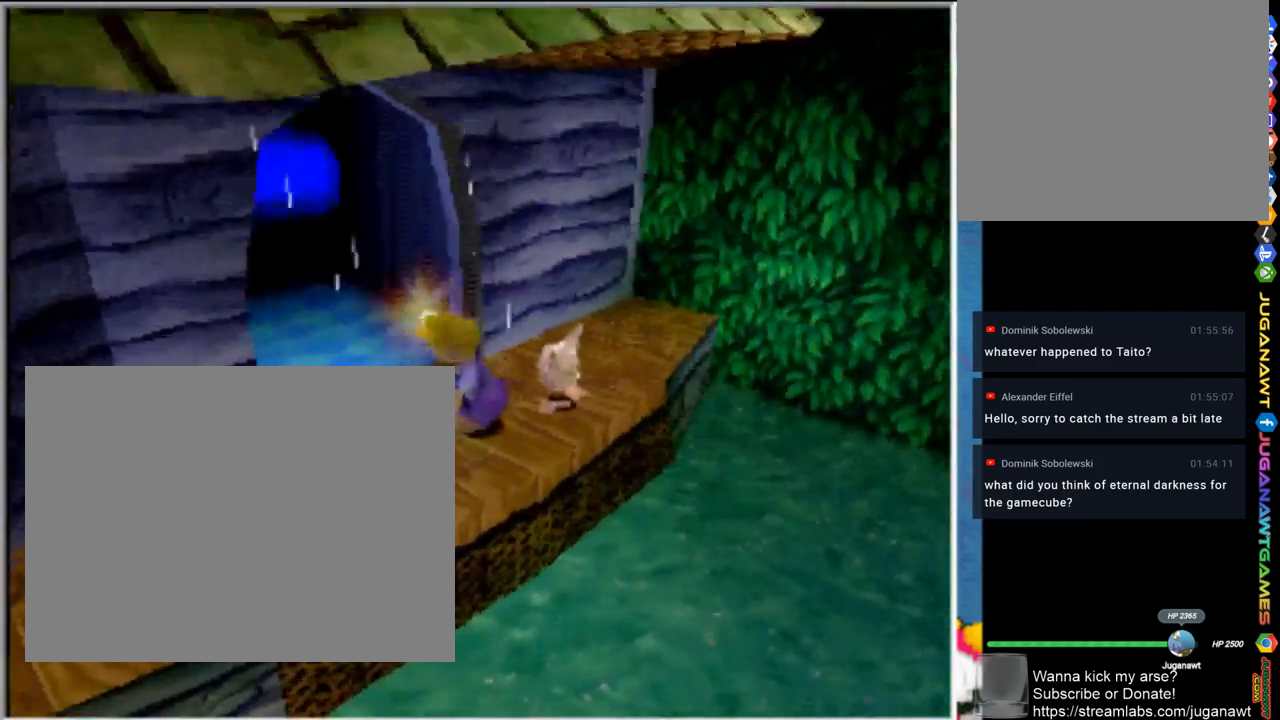
{"dt_ms": 500, "buttons": [], "left_stick": "up", "right_stick": "center", "events": [[67, "left_stick", "up-left"], [233, "left_stick", "up"]]}
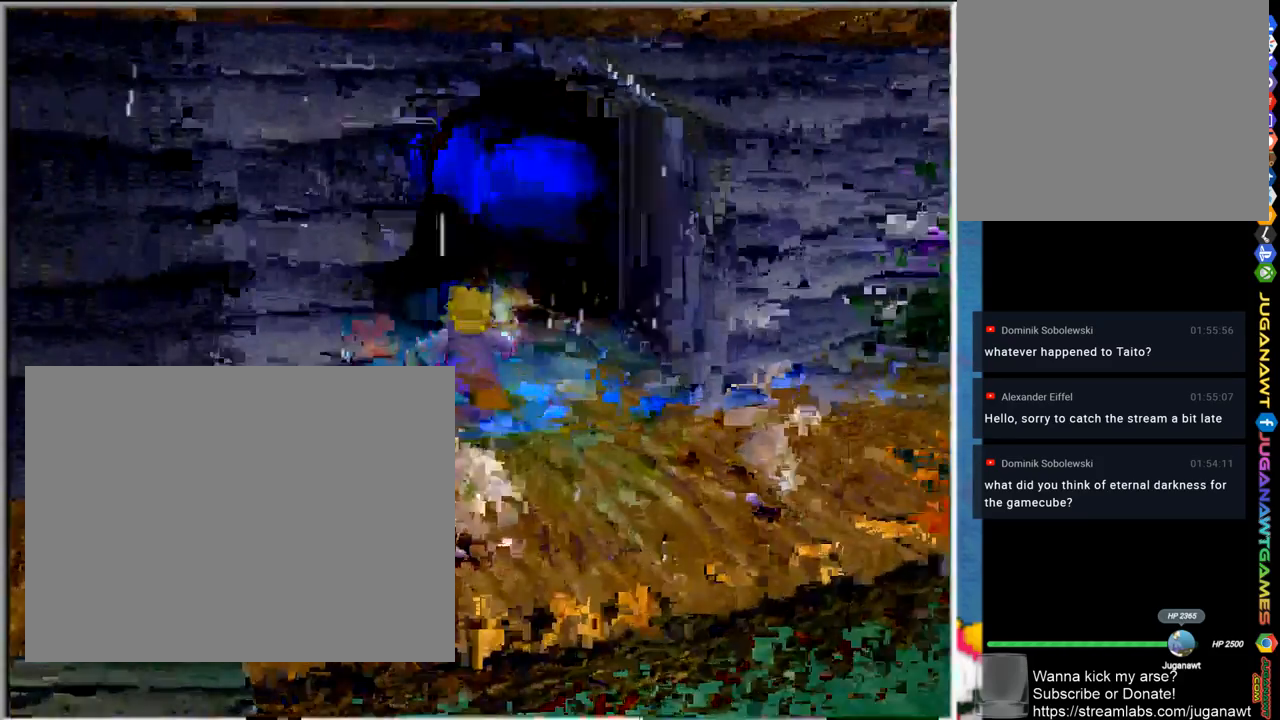
{"dt_ms": 1000, "buttons": [], "left_stick": "center", "right_stick": "center"}